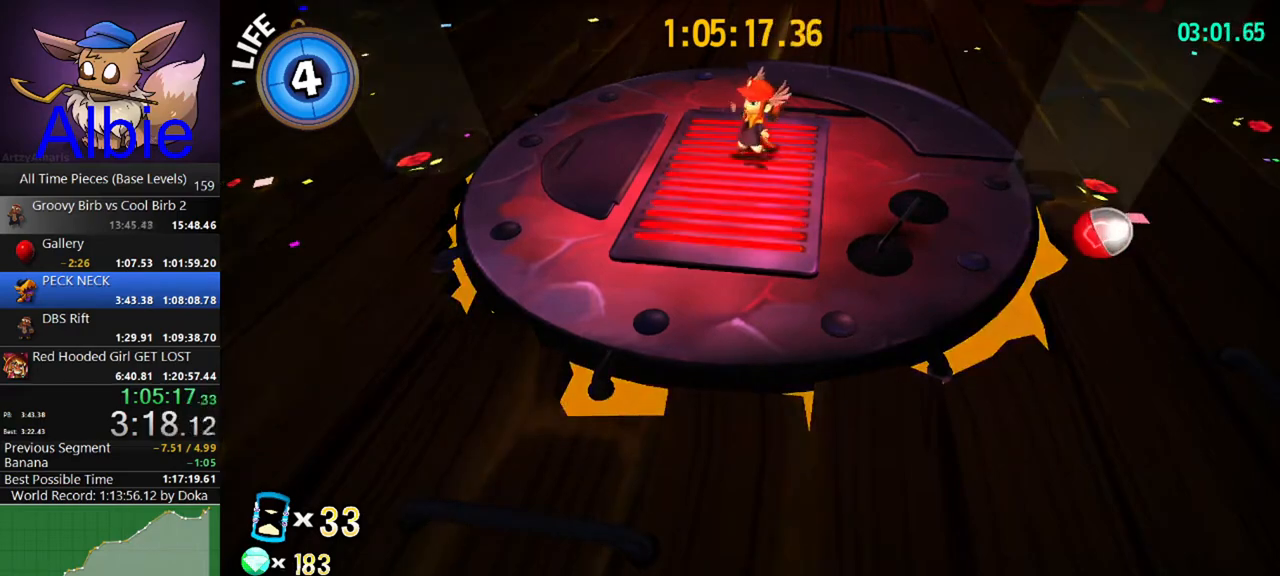
Gameplay with keyboard and mouse; each line is a JSON object with the keys and mouse buttons held at the frame after it. "events" lists presses ("down") and releases ("up") of "1", "2", "3", "4", "5", "a", "alt", "c", "caps_lock", "ctrl", "d", "e", "f", "g", "q", "r", "s", "shift", "space", "t", "tab", "v", "w", "x", "z" and "mouse_wheel" between this image and that frame as [ms after this image, input, new state], when the widget could be followed in between. "mouse_wheel" = the "wheel" button of the "mouse" list. No other keys are recorded. "wheel" means that the mouse wheel is clicked or scrolled. "mouse_move" is the direction in which the mouse moves at that frame (one of eight, or "still"), when it could be read.
{"keys": [], "mouse": [], "mouse_move": "still", "events": [[33, "space", "down"], [100, "space", "up"]]}
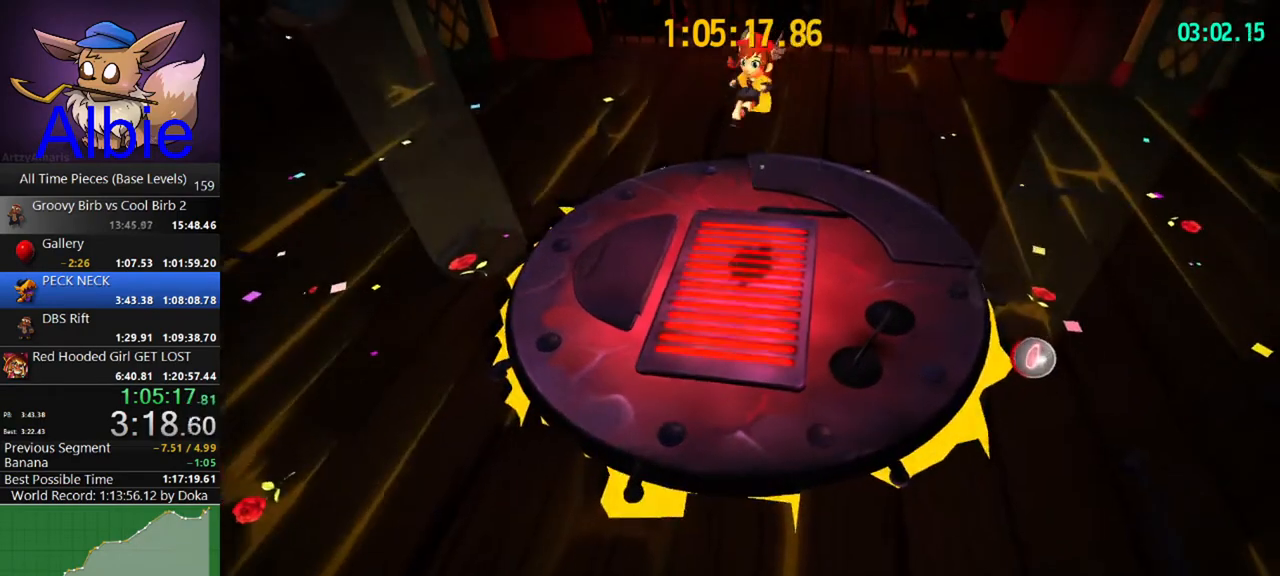
{"keys": [], "mouse": [], "mouse_move": "still", "events": []}
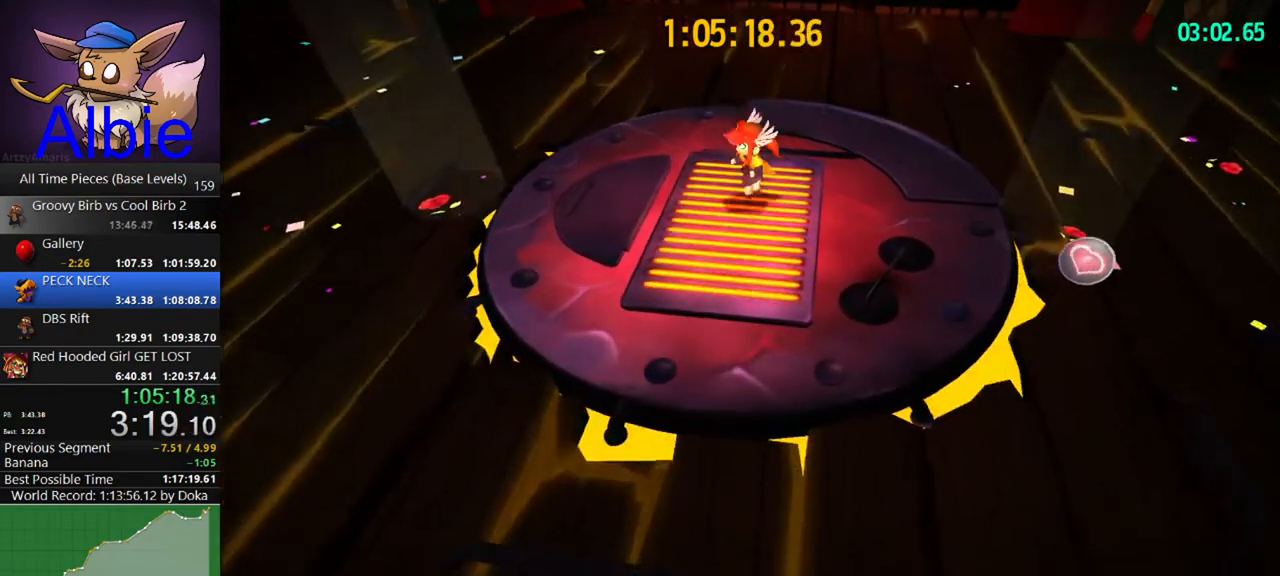
{"keys": [], "mouse": [], "mouse_move": "still", "events": [[300, "space", "down"], [367, "space", "up"]]}
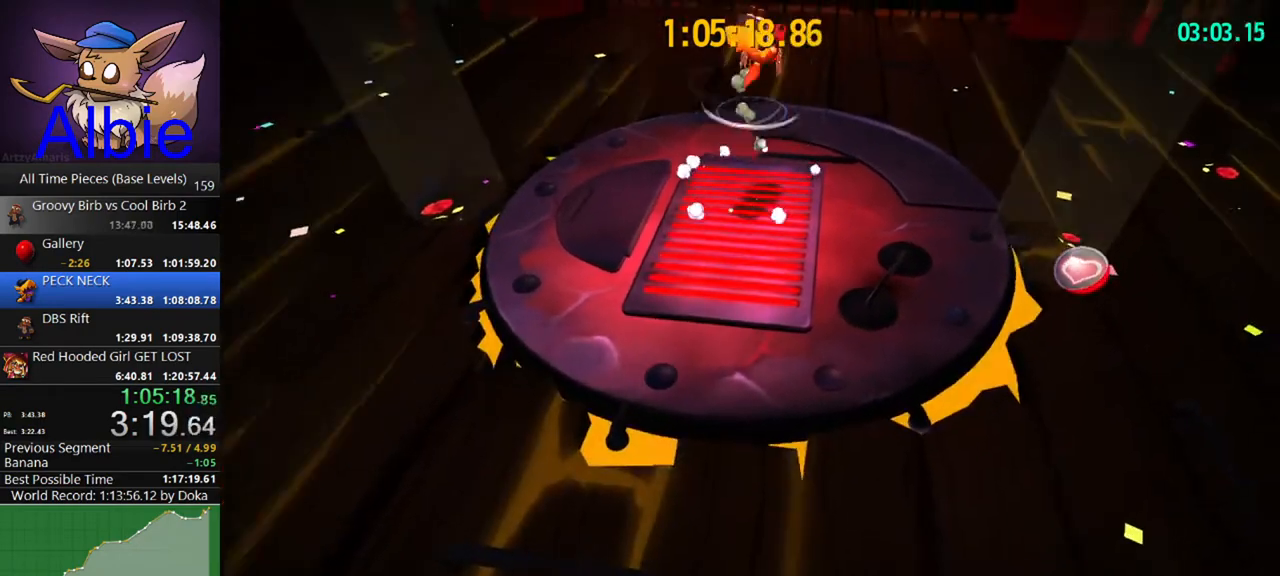
{"keys": [], "mouse": [], "mouse_move": "still", "events": []}
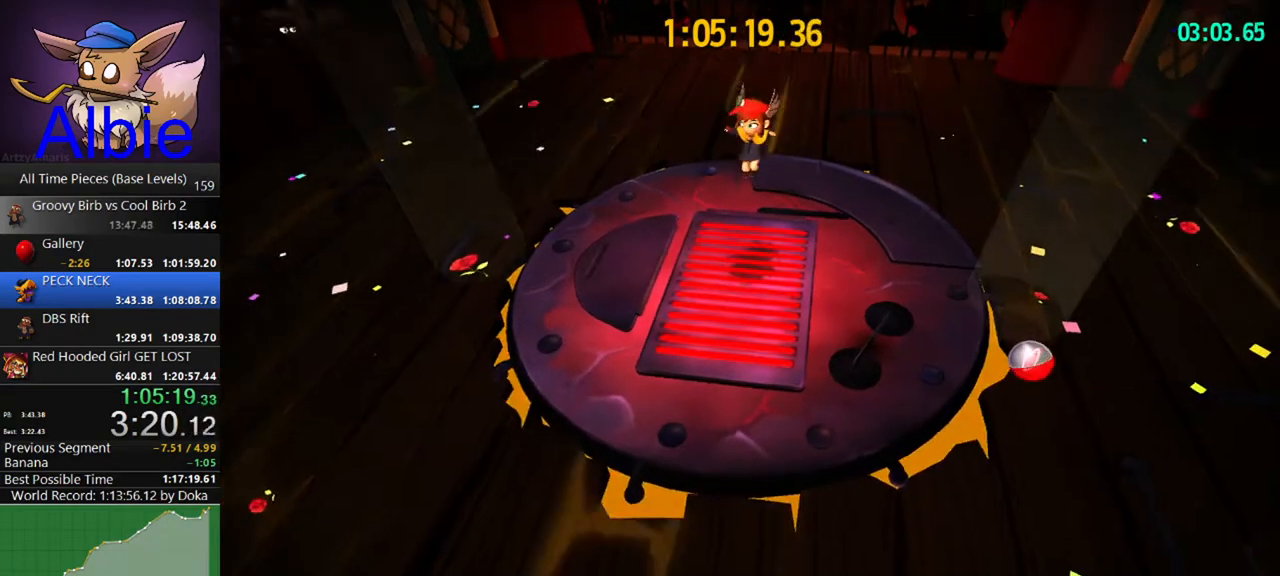
{"keys": [], "mouse": [], "mouse_move": "still", "events": [[267, "space", "down"], [300, "space", "up"]]}
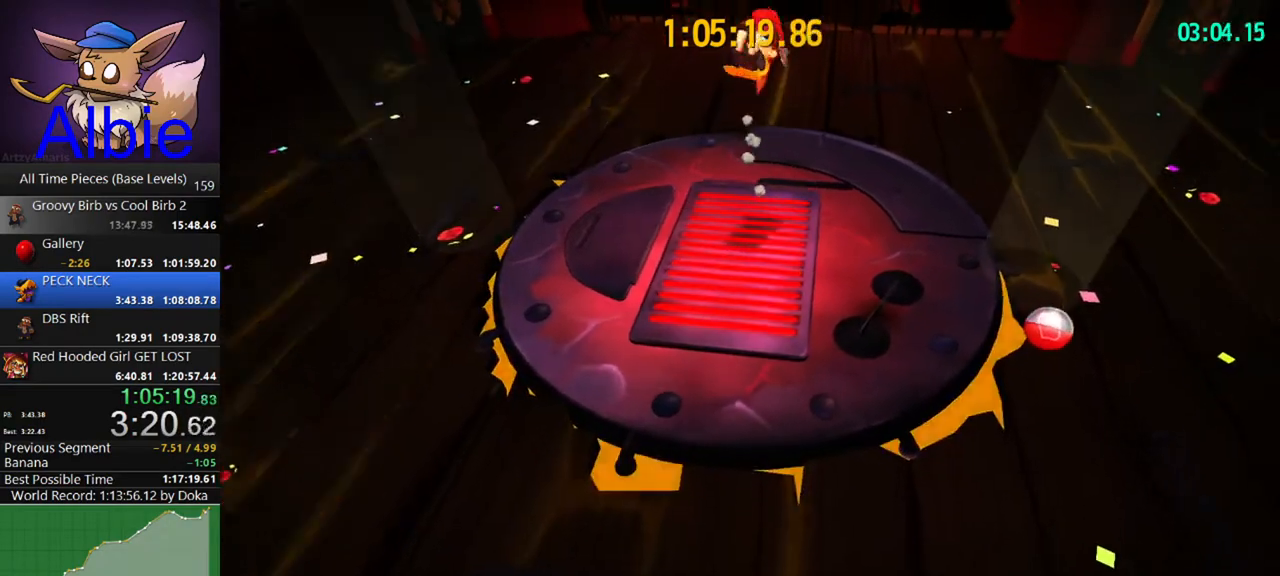
{"keys": [], "mouse": [], "mouse_move": "still", "events": []}
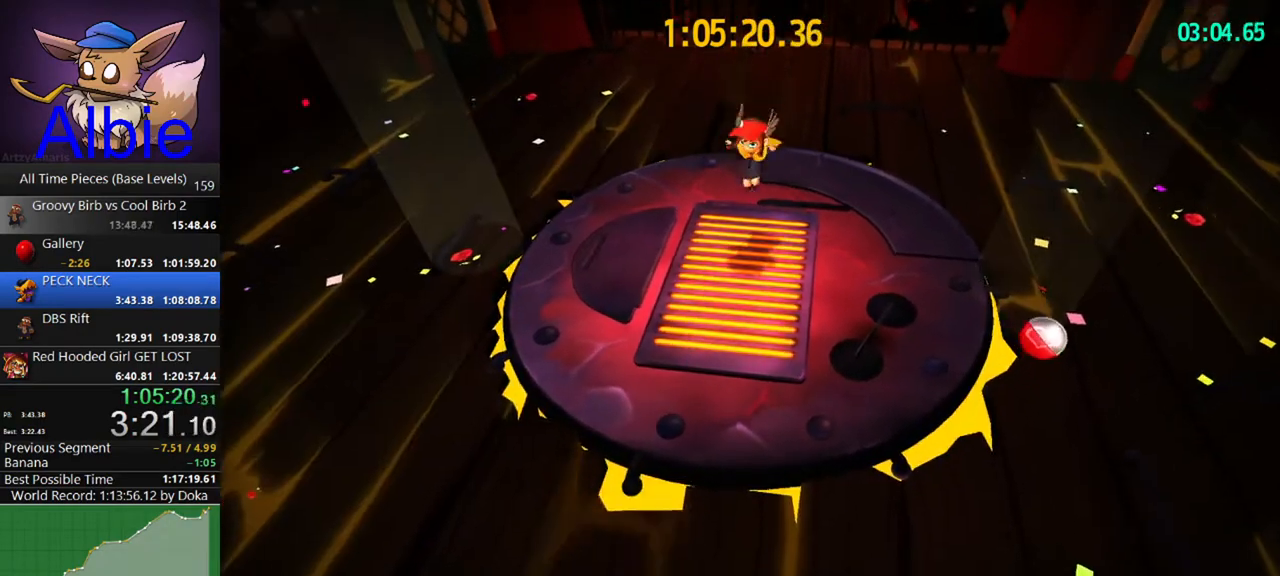
{"keys": [], "mouse": [], "mouse_move": "still", "events": [[133, "space", "down"], [233, "space", "up"]]}
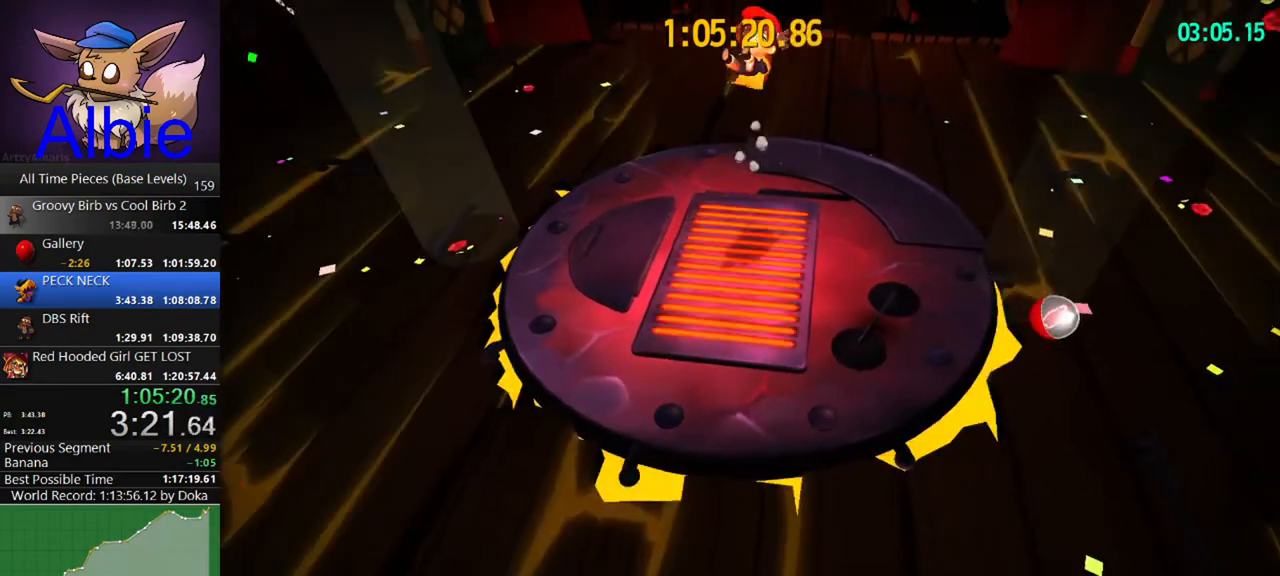
{"keys": [], "mouse": [], "mouse_move": "still", "events": []}
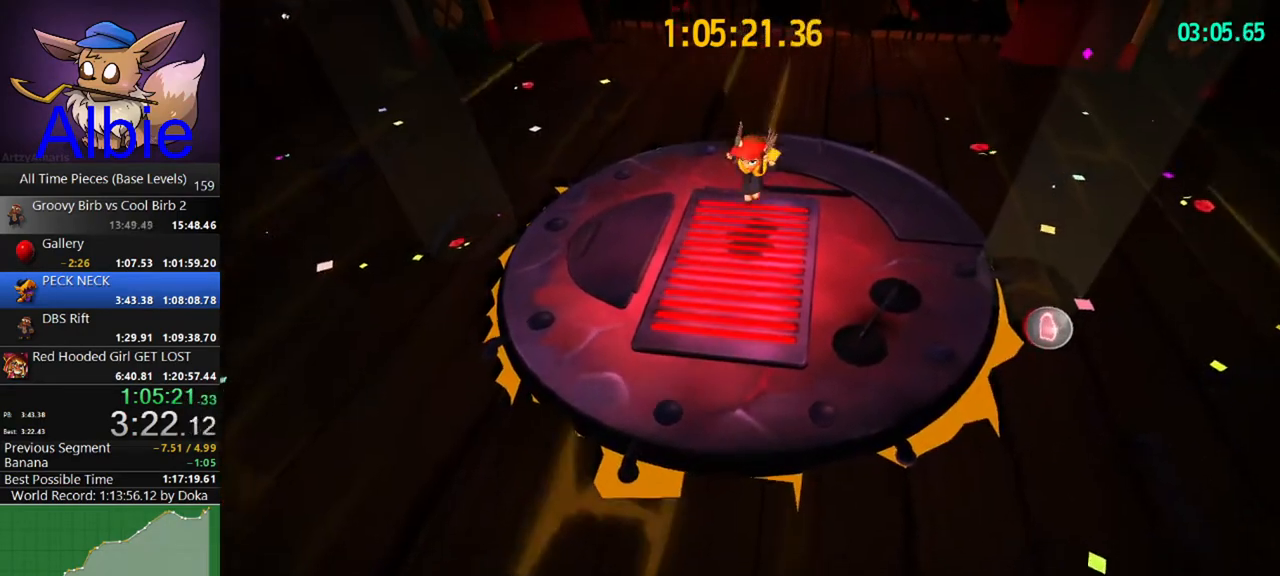
{"keys": [], "mouse": [], "mouse_move": "still", "events": [[67, "space", "down"], [133, "space", "up"]]}